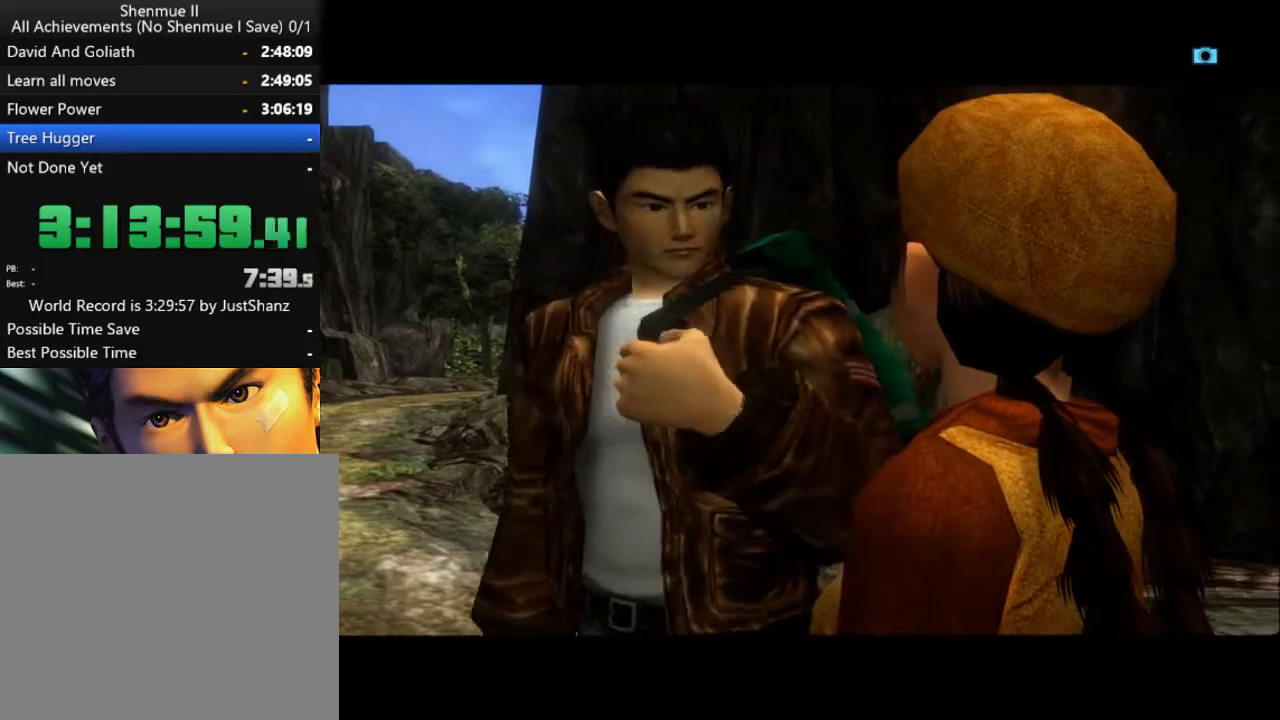
Gameplay with a controller (Xbox layout); each line is a JSON object with the inputs held at the frame after it. "events" lists button and stick changes between this image and that frame as [ms after this image, input, new state], when the widget could be followed in between. Not read: SHARE.
{"buttons": ["L2"], "left_stick": "center", "right_stick": "center", "events": [[100, "B", "down"], [100, "L2", "up"], [200, "B", "up"], [233, "B", "down"], [333, "B", "up"], [333, "L2", "down"], [400, "B", "down"], [500, "B", "up"]]}
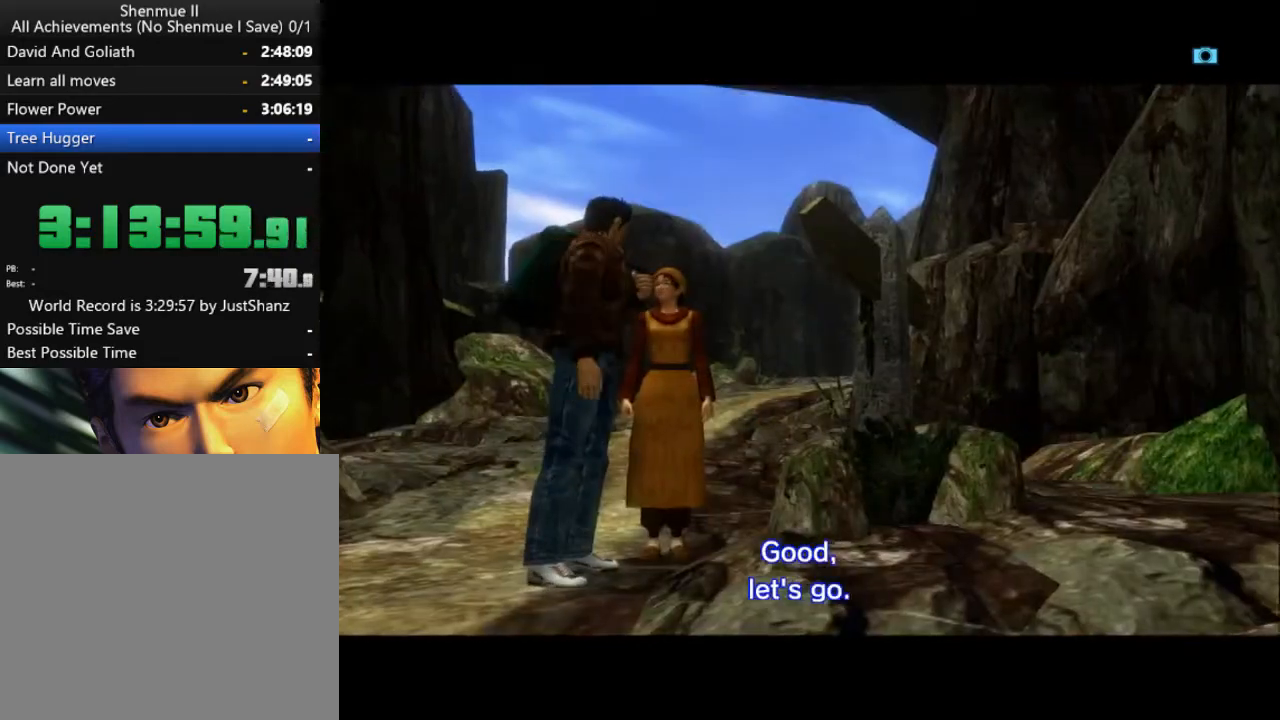
{"buttons": ["B", "L2"], "left_stick": "center", "right_stick": "center", "events": [[100, "B", "down"], [167, "B", "up"], [267, "B", "down"], [367, "B", "up"], [433, "B", "down"]]}
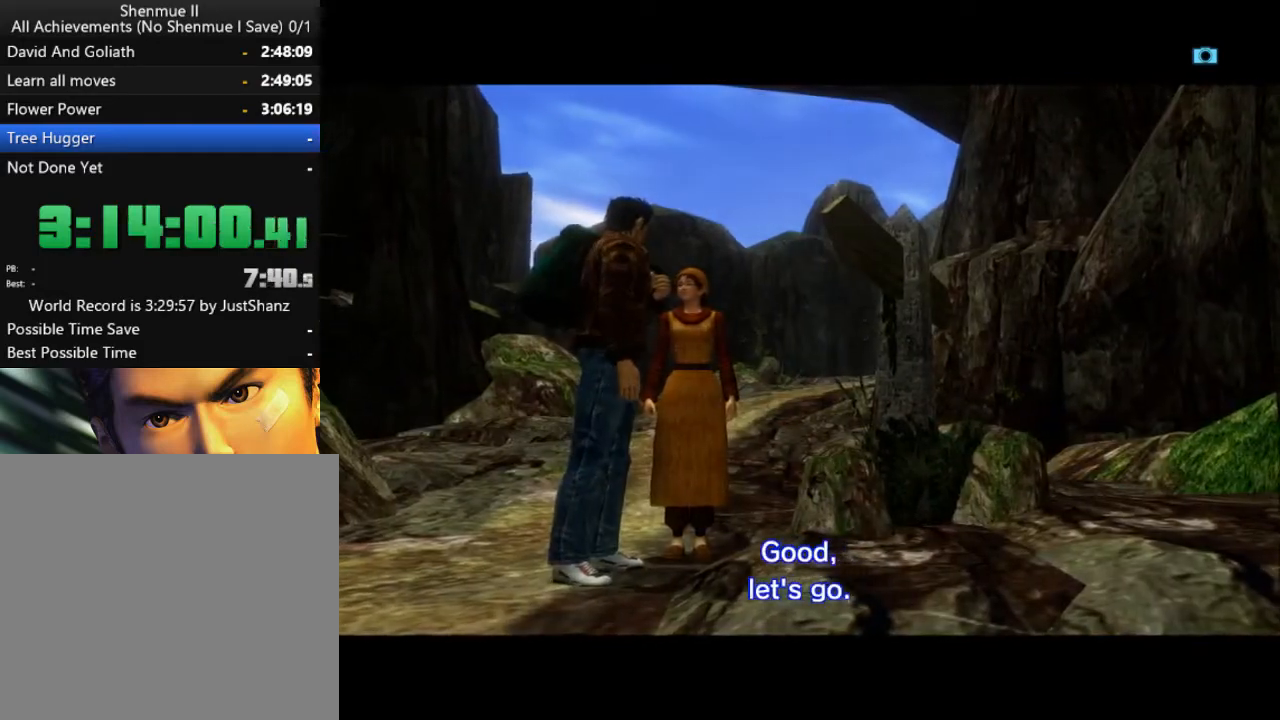
{"buttons": ["B", "L2"], "left_stick": "center", "right_stick": "center", "events": [[67, "B", "up"], [133, "B", "down"], [233, "B", "up"], [333, "B", "down"], [433, "B", "up"], [500, "B", "down"]]}
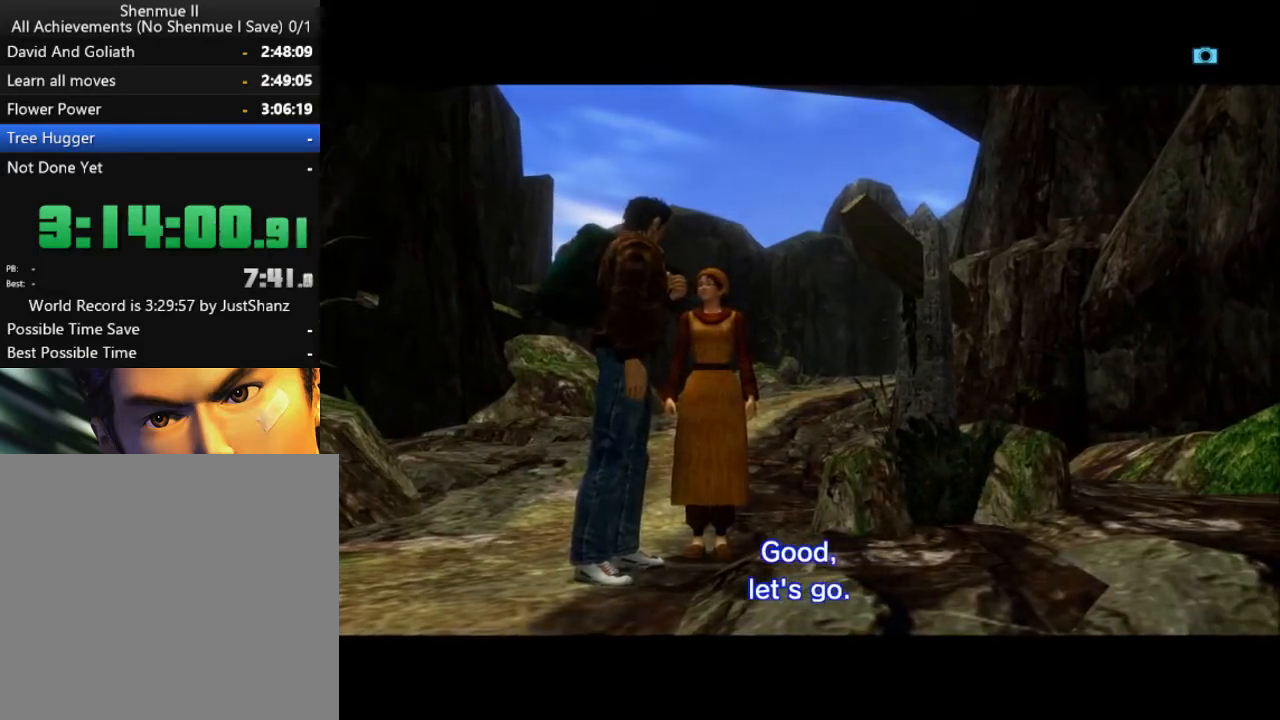
{"buttons": ["L2"], "left_stick": "center", "right_stick": "center", "events": [[133, "B", "up"], [200, "B", "down"], [300, "B", "up"], [400, "B", "down"], [500, "B", "up"]]}
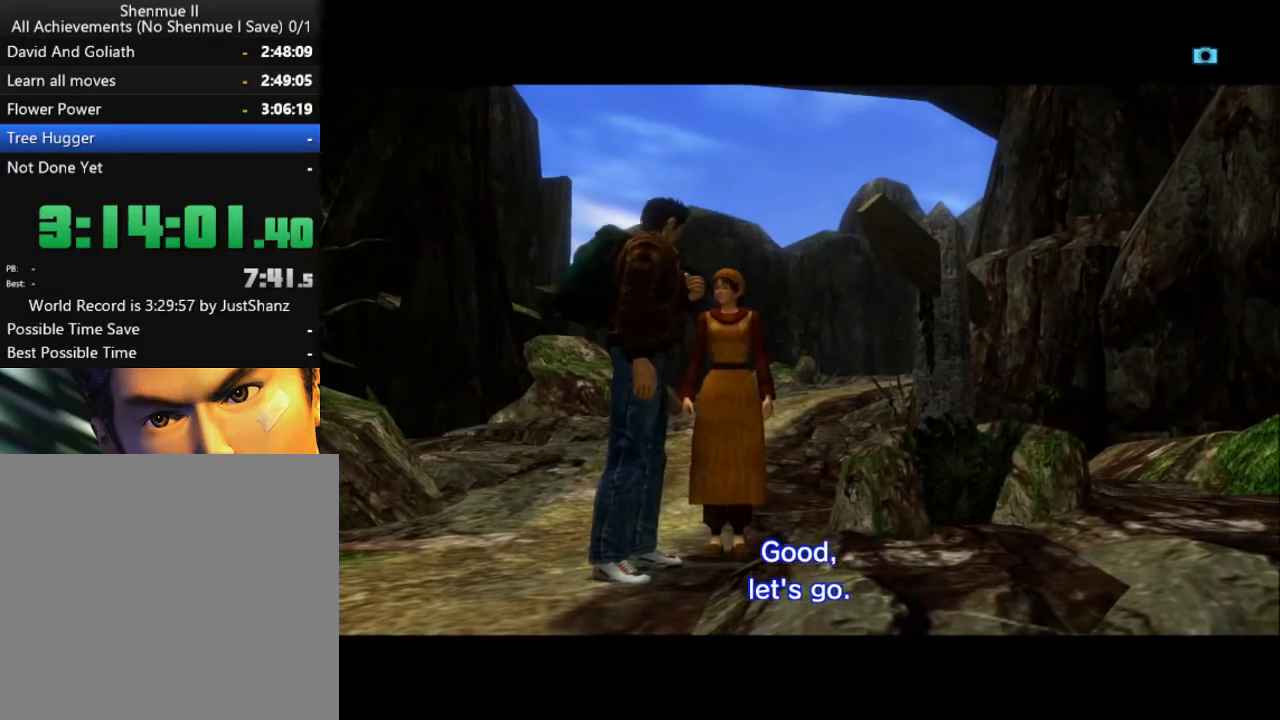
{"buttons": ["B", "L2"], "left_stick": "center", "right_stick": "center", "events": [[67, "B", "down"], [167, "B", "up"], [233, "B", "down"], [400, "B", "up"], [467, "B", "down"]]}
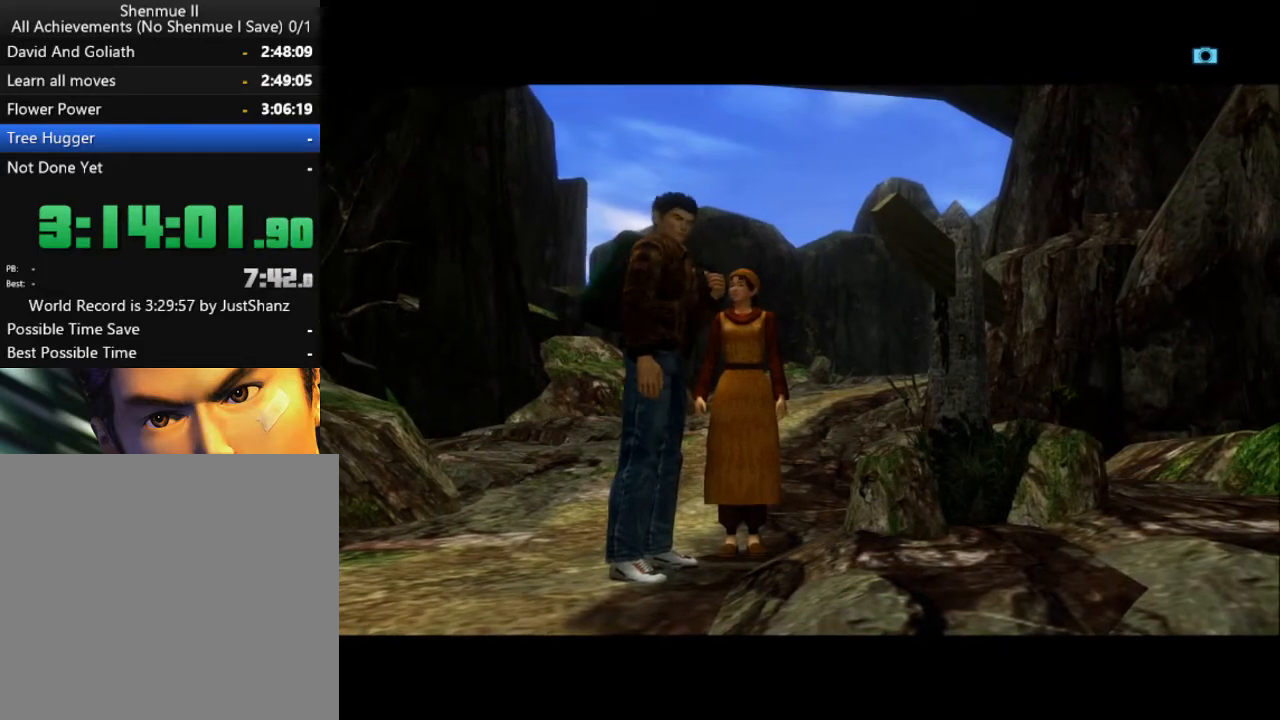
{"buttons": ["B", "L2"], "left_stick": "center", "right_stick": "center", "events": [[67, "B", "up"], [133, "B", "down"], [233, "B", "up"], [333, "B", "down"], [367, "L2", "up"], [433, "B", "up"], [500, "B", "down"], [500, "L2", "down"]]}
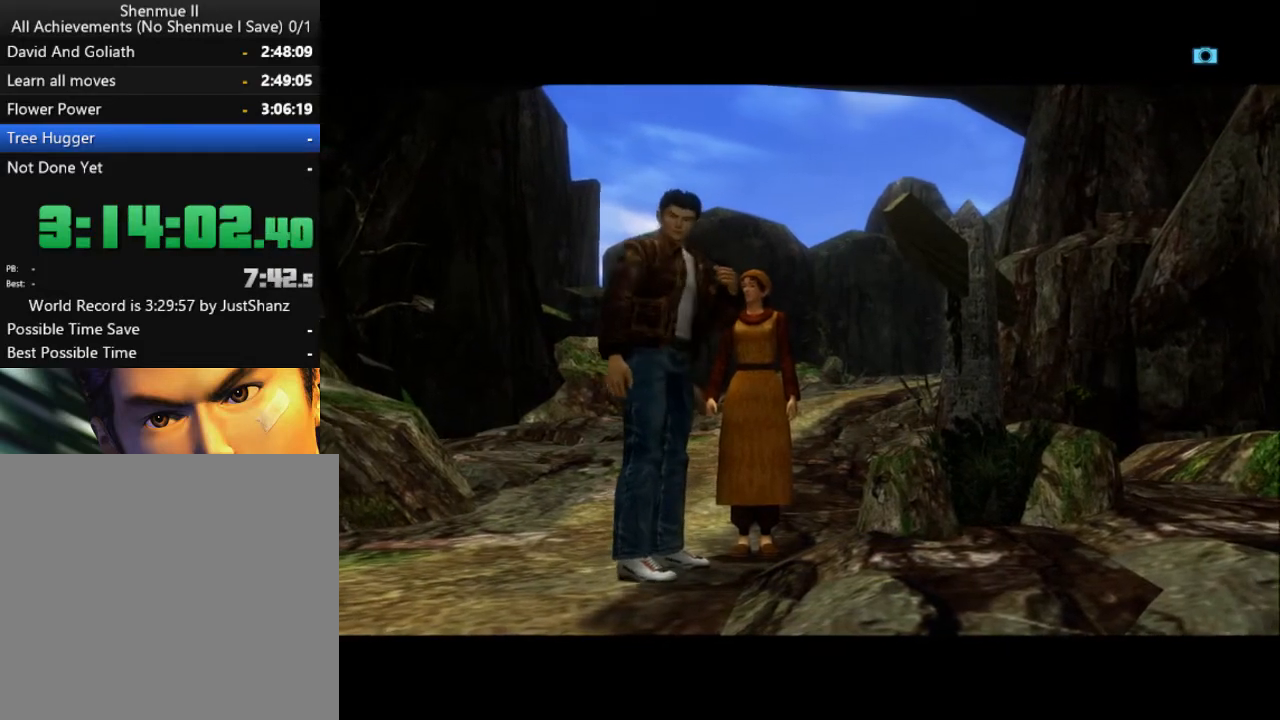
{"buttons": ["L2"], "left_stick": "center", "right_stick": "center", "events": [[100, "B", "up"], [200, "B", "down"], [300, "B", "up"], [367, "B", "down"], [500, "B", "up"]]}
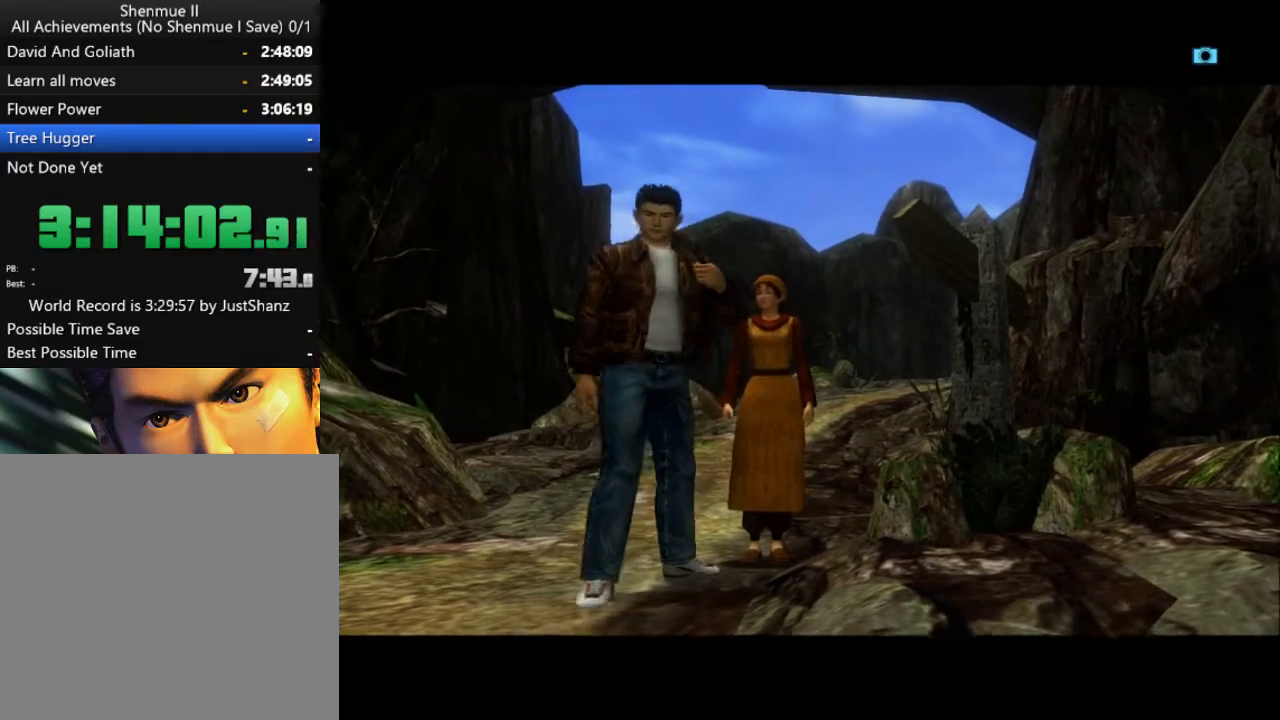
{"buttons": ["B", "L2"], "left_stick": "center", "right_stick": "center", "events": [[67, "B", "down"], [167, "B", "up"], [267, "B", "down"], [367, "B", "up"], [467, "B", "down"]]}
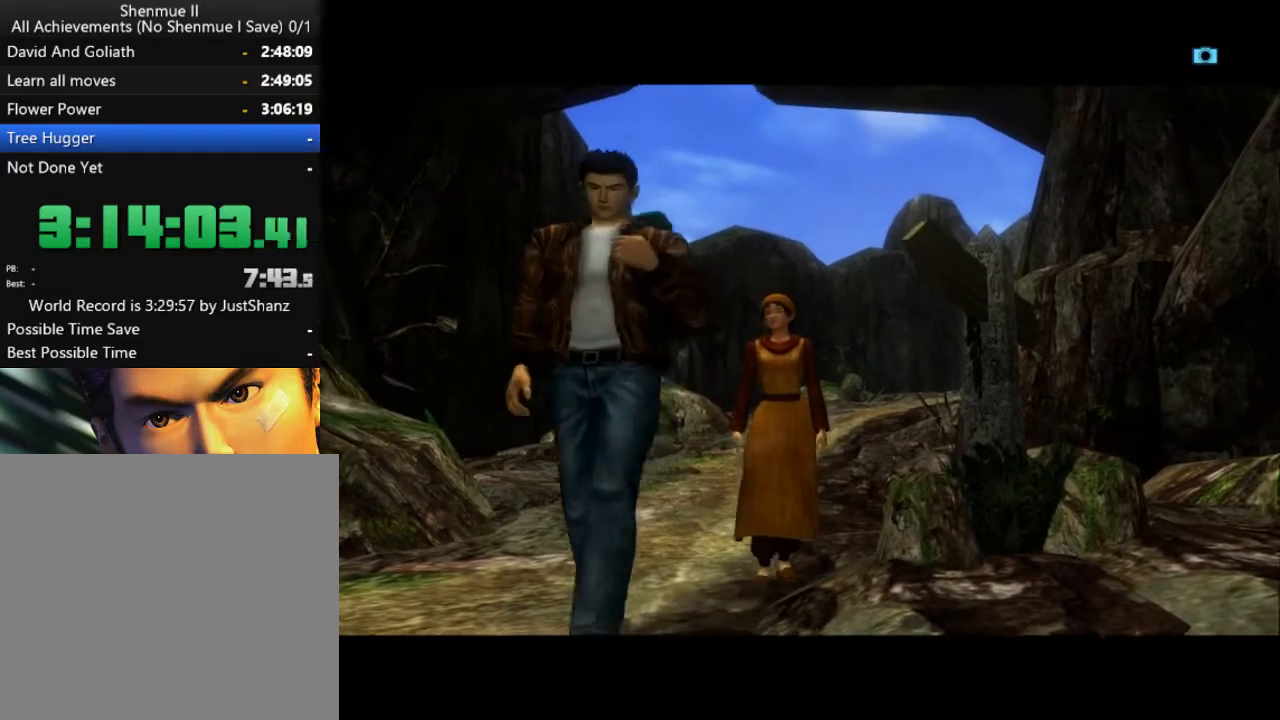
{"buttons": ["B", "L2"], "left_stick": "center", "right_stick": "center", "events": [[33, "B", "up"], [133, "B", "down"], [233, "B", "up"], [333, "B", "down"], [433, "B", "up"], [500, "B", "down"]]}
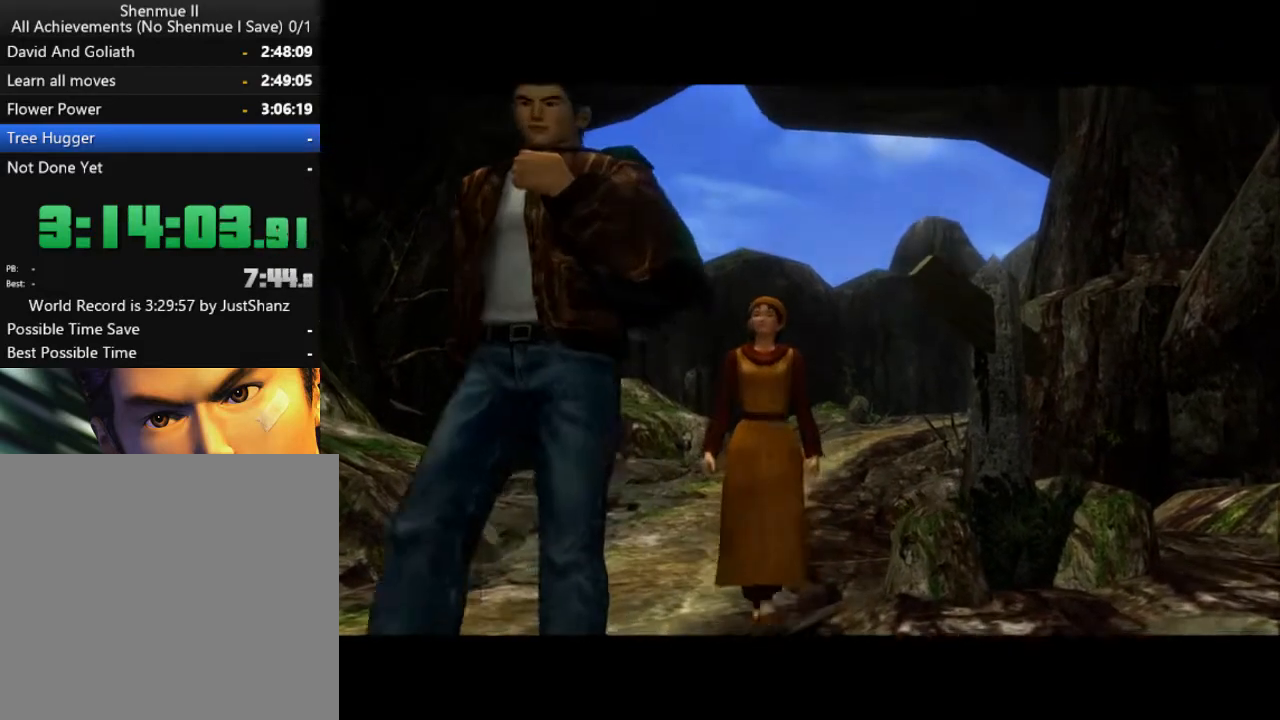
{"buttons": [], "left_stick": "center", "right_stick": "center", "events": [[100, "B", "up"], [167, "B", "down"], [267, "B", "up"], [367, "B", "down"], [367, "L2", "up"], [433, "B", "up"]]}
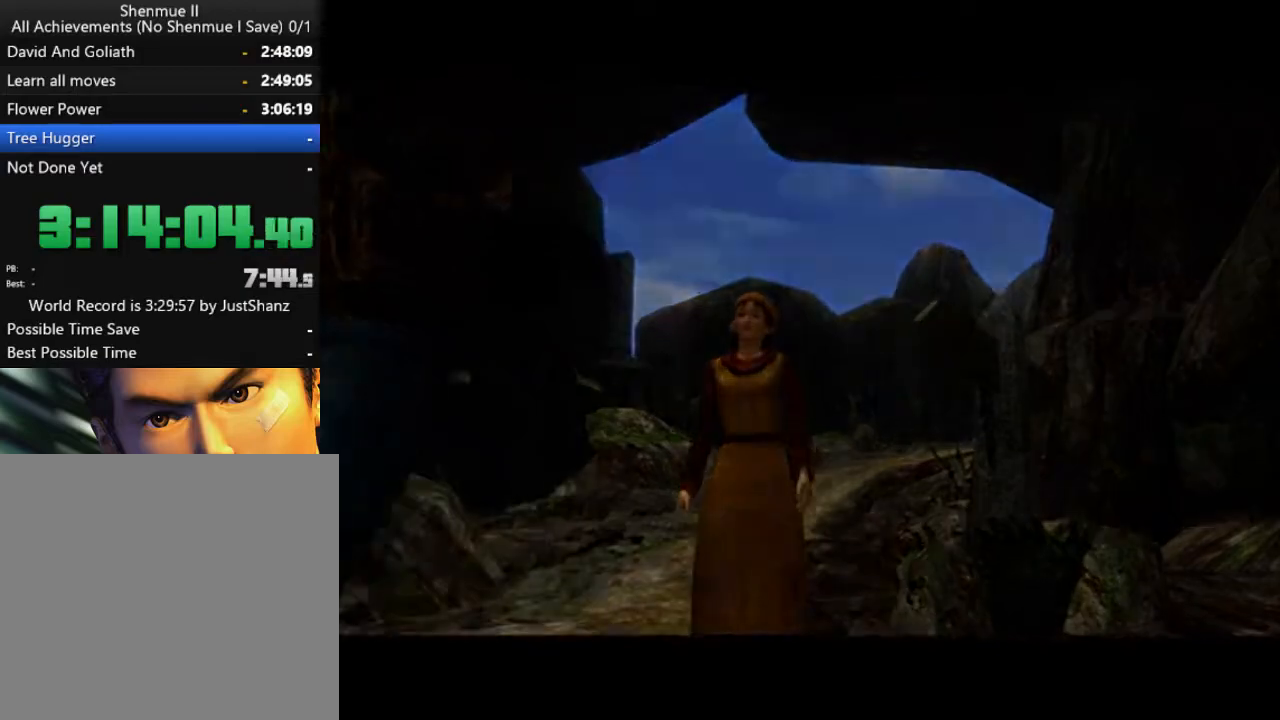
{"buttons": ["L2"], "left_stick": "center", "right_stick": "center", "events": [[33, "B", "down"], [33, "L2", "down"], [100, "B", "up"]]}
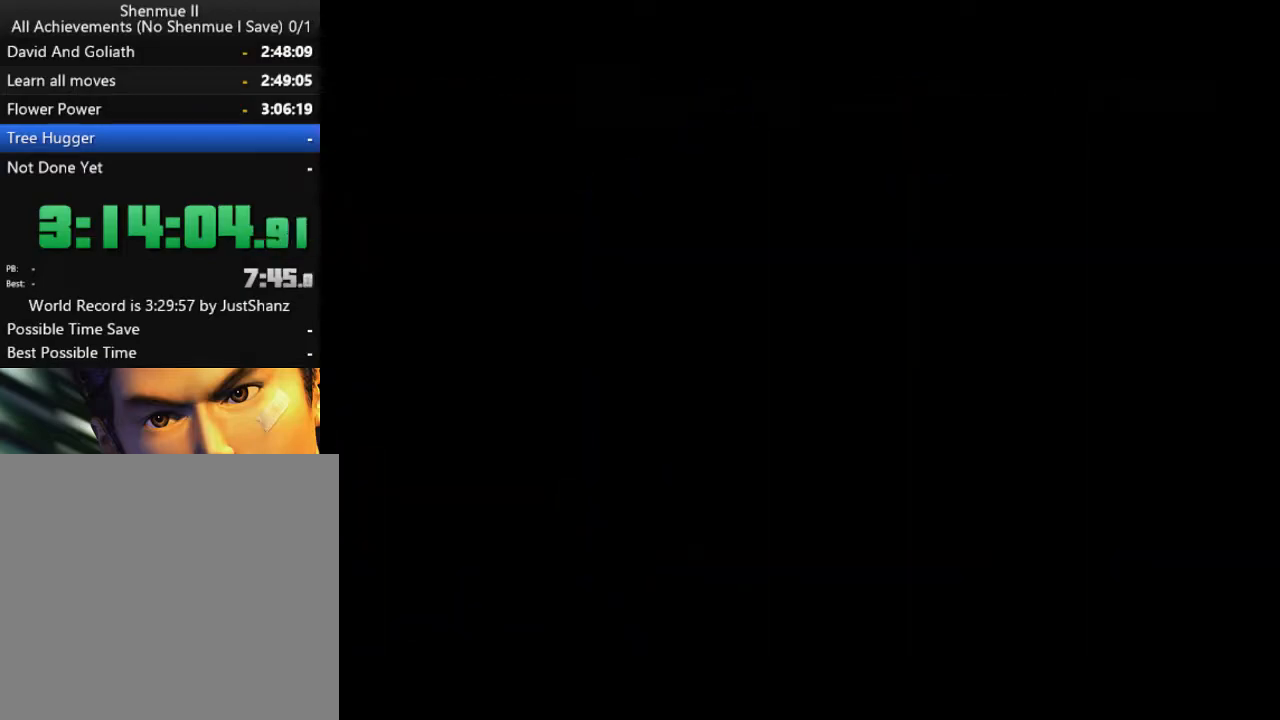
{"buttons": ["L2"], "left_stick": "center", "right_stick": "center", "events": []}
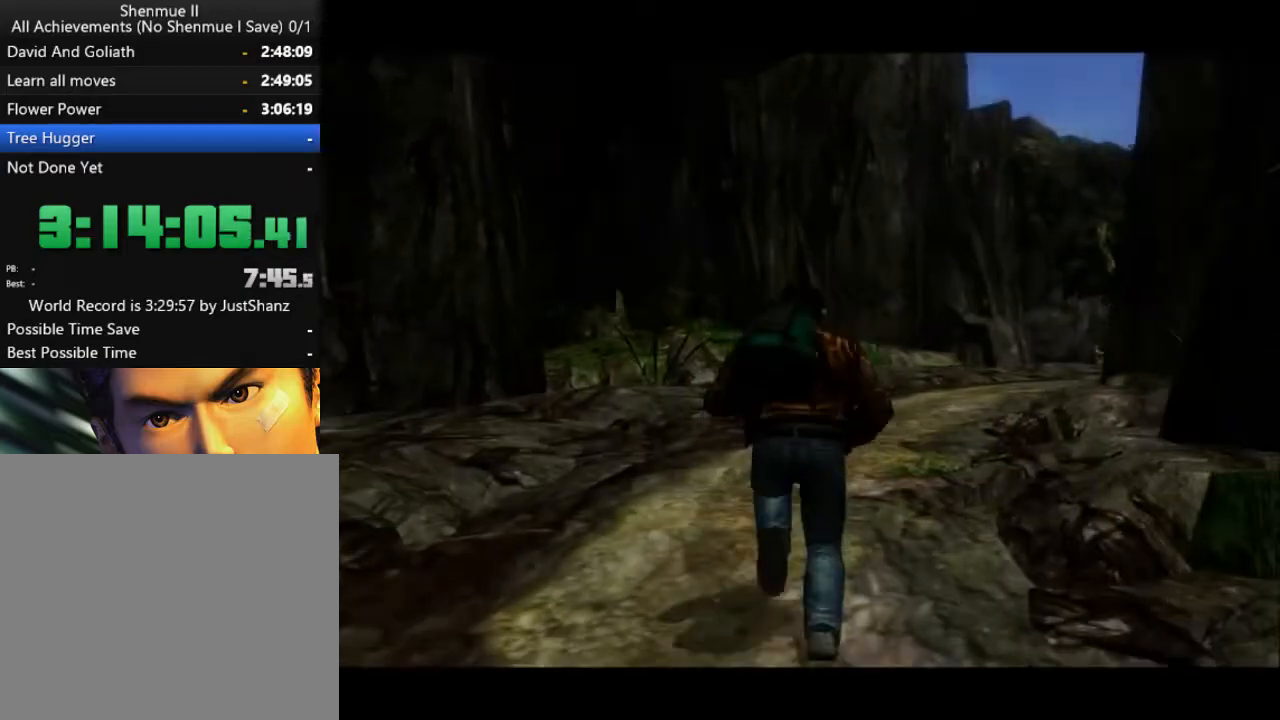
{"buttons": ["L2", "DPAD_RIGHT"], "left_stick": "center", "right_stick": "center", "events": [[300, "DPAD_RIGHT", "down"]]}
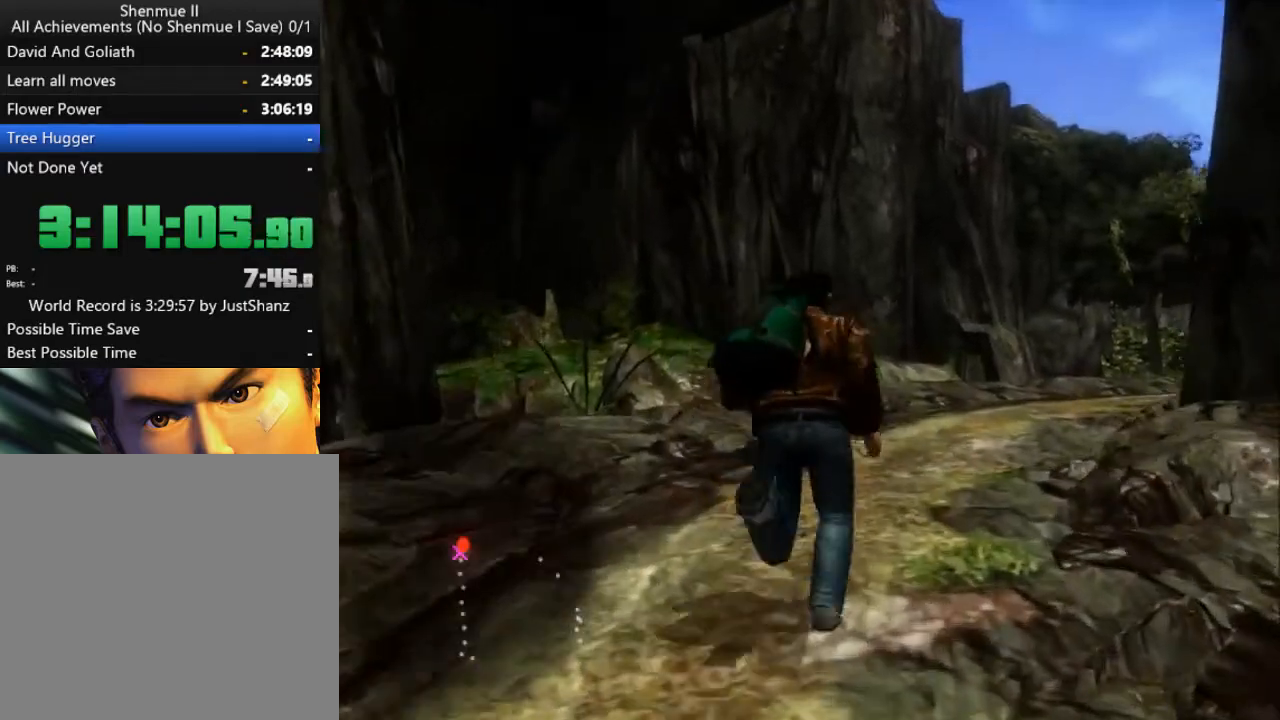
{"buttons": ["L2"], "left_stick": "center", "right_stick": "center", "events": [[167, "DPAD_RIGHT", "up"]]}
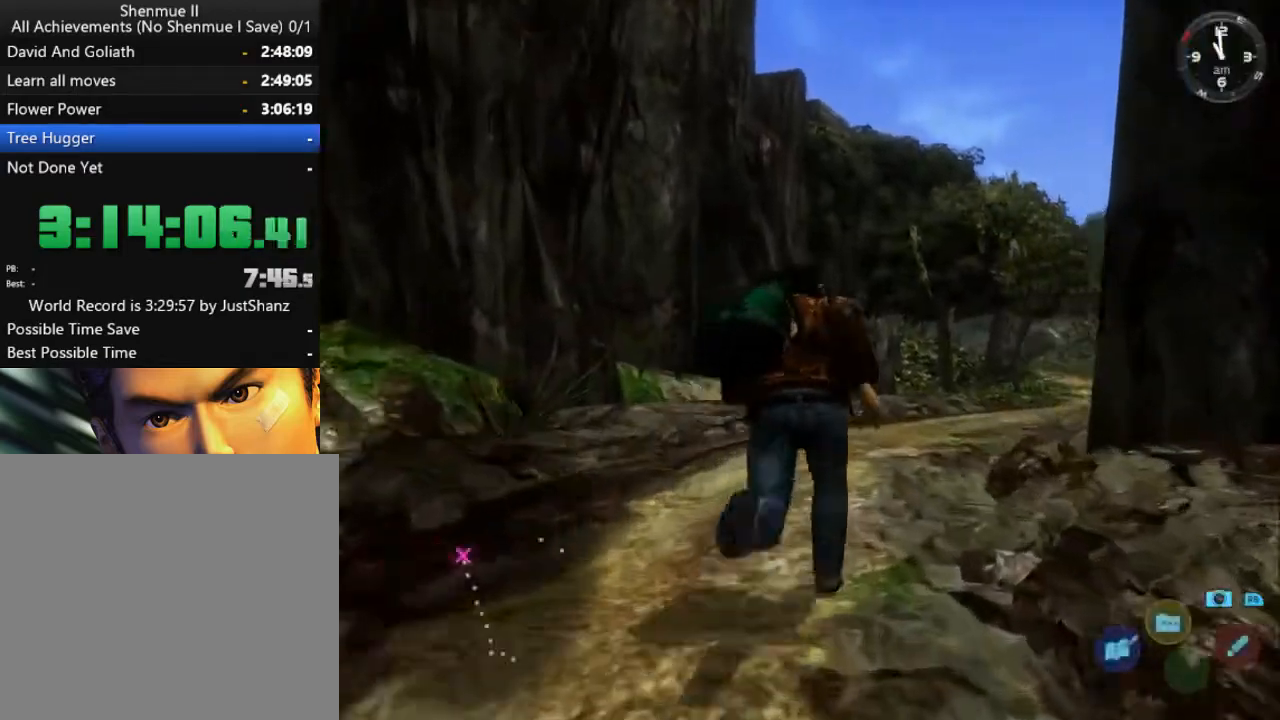
{"buttons": ["L2"], "left_stick": "center", "right_stick": "center", "events": [[67, "DPAD_RIGHT", "down"], [233, "DPAD_RIGHT", "up"], [367, "DPAD_RIGHT", "down"], [500, "DPAD_RIGHT", "up"]]}
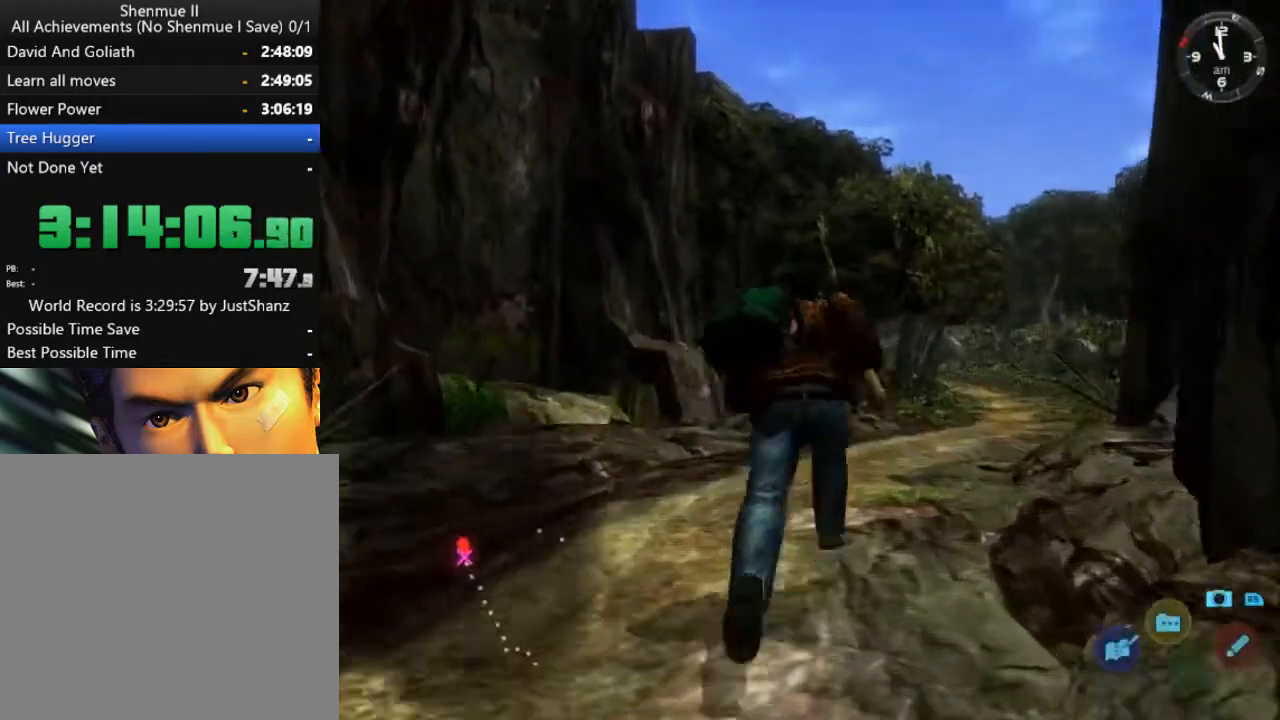
{"buttons": ["L2", "DPAD_RIGHT"], "left_stick": "center", "right_stick": "center", "events": [[133, "DPAD_RIGHT", "down"], [267, "DPAD_RIGHT", "up"], [400, "DPAD_RIGHT", "down"]]}
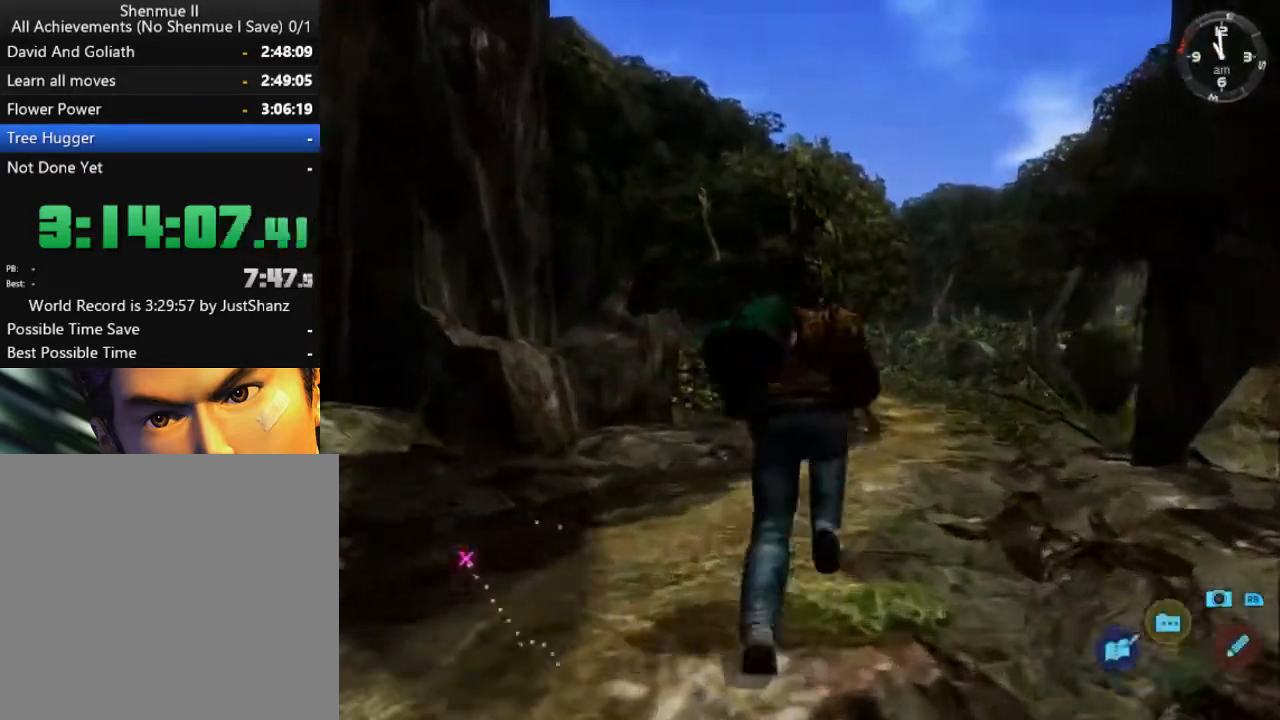
{"buttons": ["L2"], "left_stick": "center", "right_stick": "center", "events": [[33, "DPAD_RIGHT", "up"], [167, "DPAD_RIGHT", "down"], [300, "DPAD_RIGHT", "up"]]}
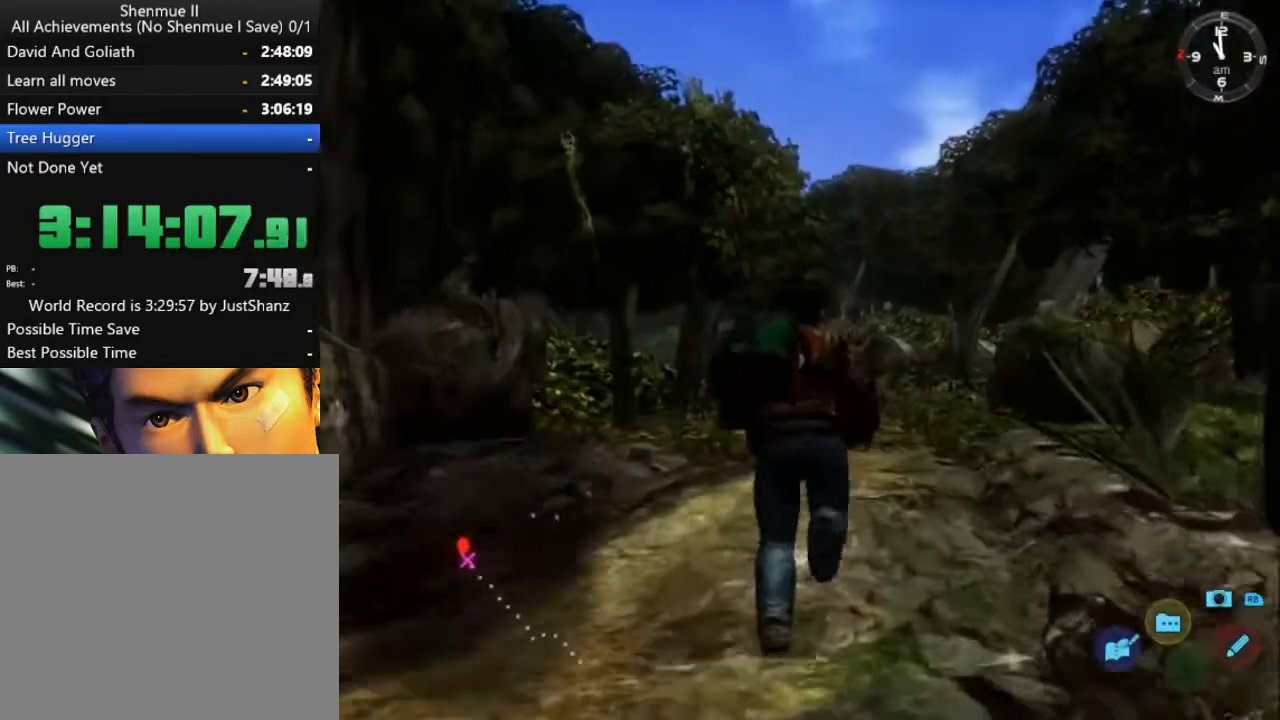
{"buttons": ["L2"], "left_stick": "center", "right_stick": "center", "events": [[267, "DPAD_RIGHT", "down"], [367, "DPAD_RIGHT", "up"]]}
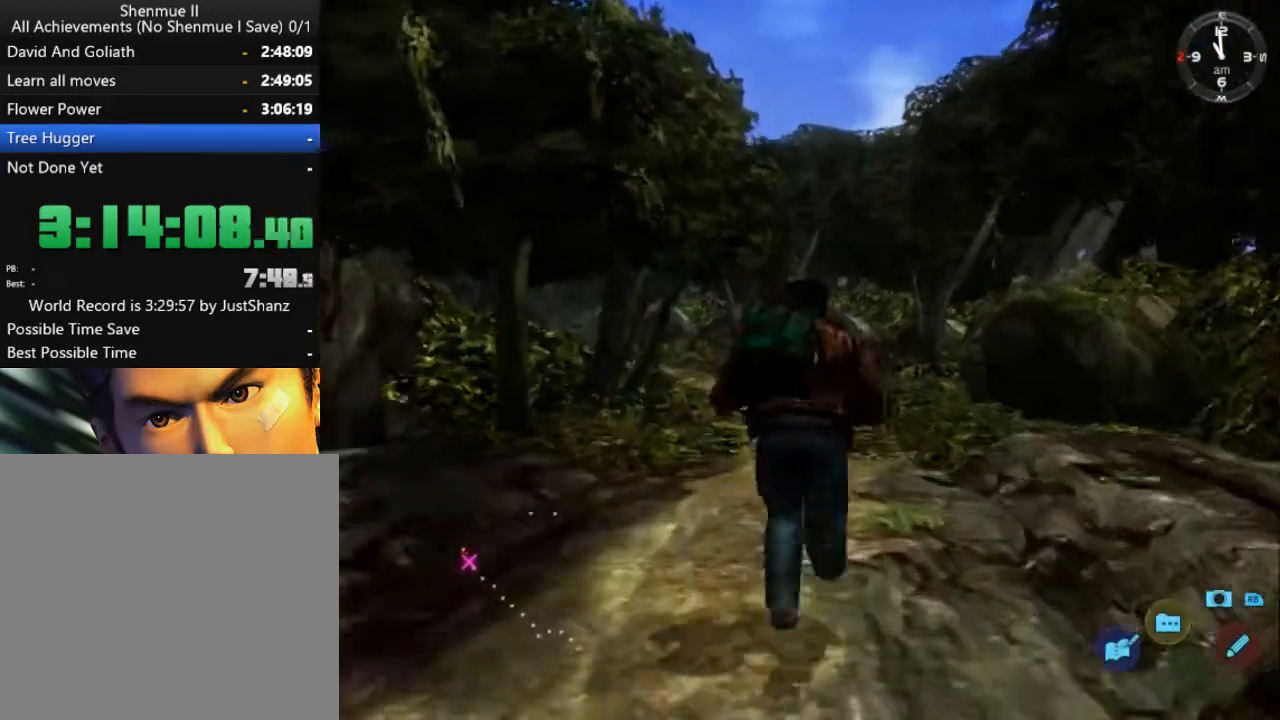
{"buttons": ["L2"], "left_stick": "center", "right_stick": "center", "events": [[133, "DPAD_LEFT", "down"], [233, "DPAD_LEFT", "up"]]}
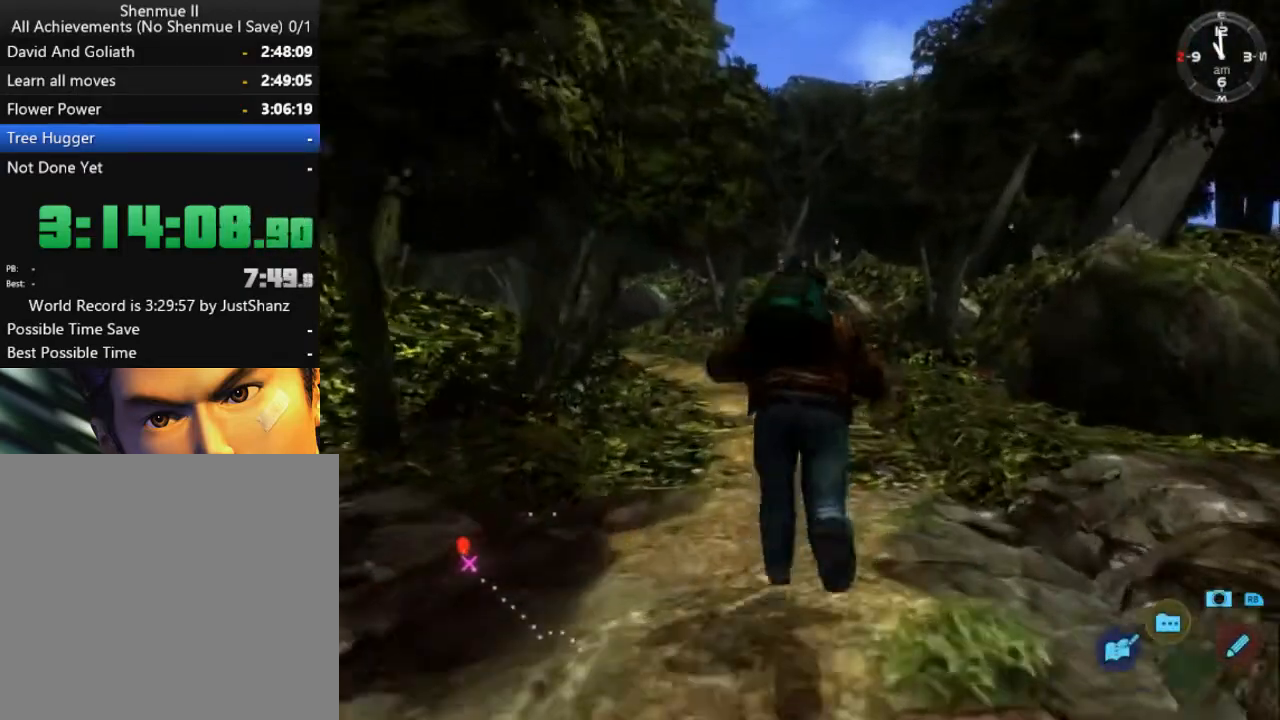
{"buttons": ["L2"], "left_stick": "center", "right_stick": "center", "events": [[233, "DPAD_LEFT", "down"], [300, "DPAD_LEFT", "up"]]}
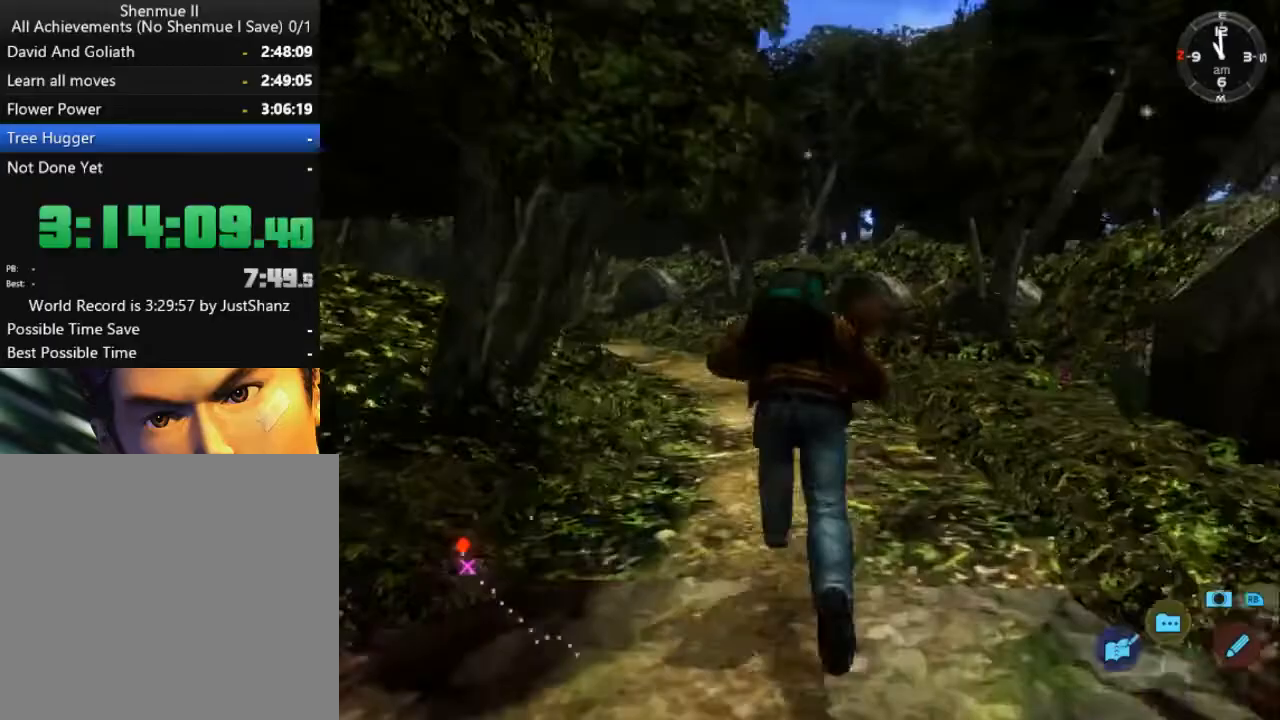
{"buttons": ["L2"], "left_stick": "center", "right_stick": "center", "events": [[133, "DPAD_LEFT", "down"], [233, "DPAD_LEFT", "up"]]}
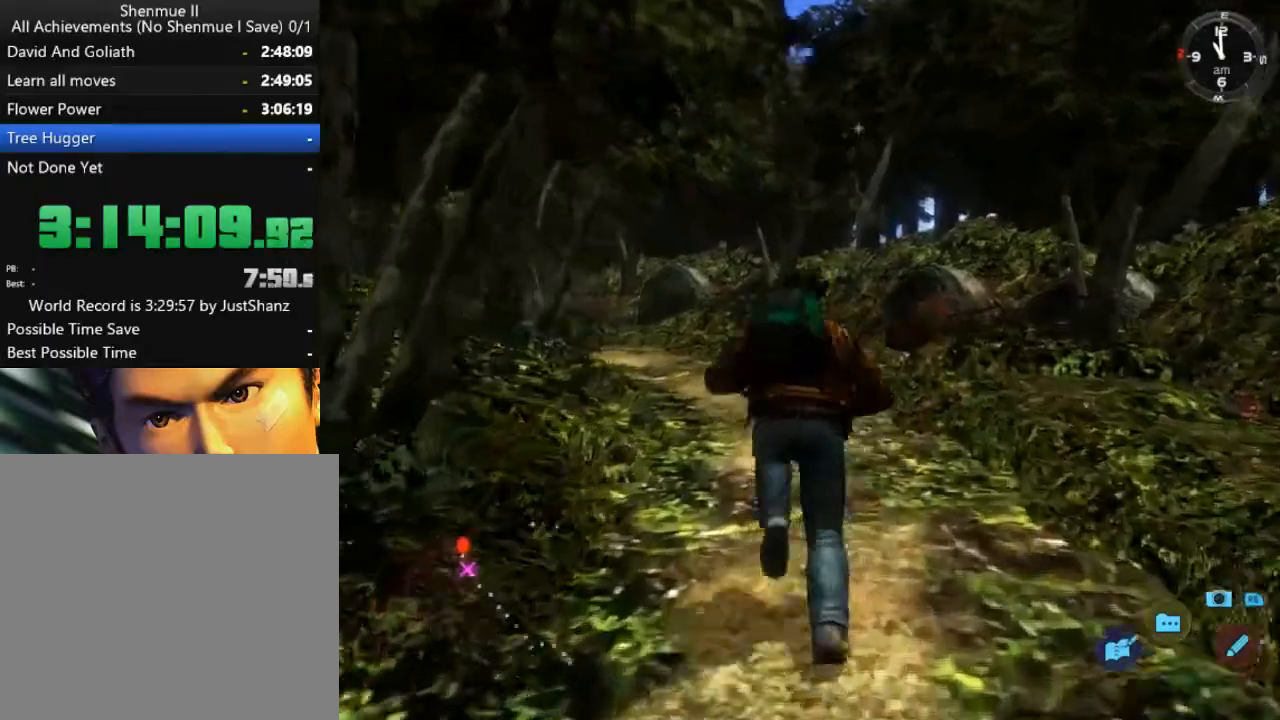
{"buttons": ["L2", "DPAD_LEFT"], "left_stick": "center", "right_stick": "center", "events": [[133, "DPAD_LEFT", "down"], [233, "DPAD_LEFT", "up"], [467, "DPAD_LEFT", "down"]]}
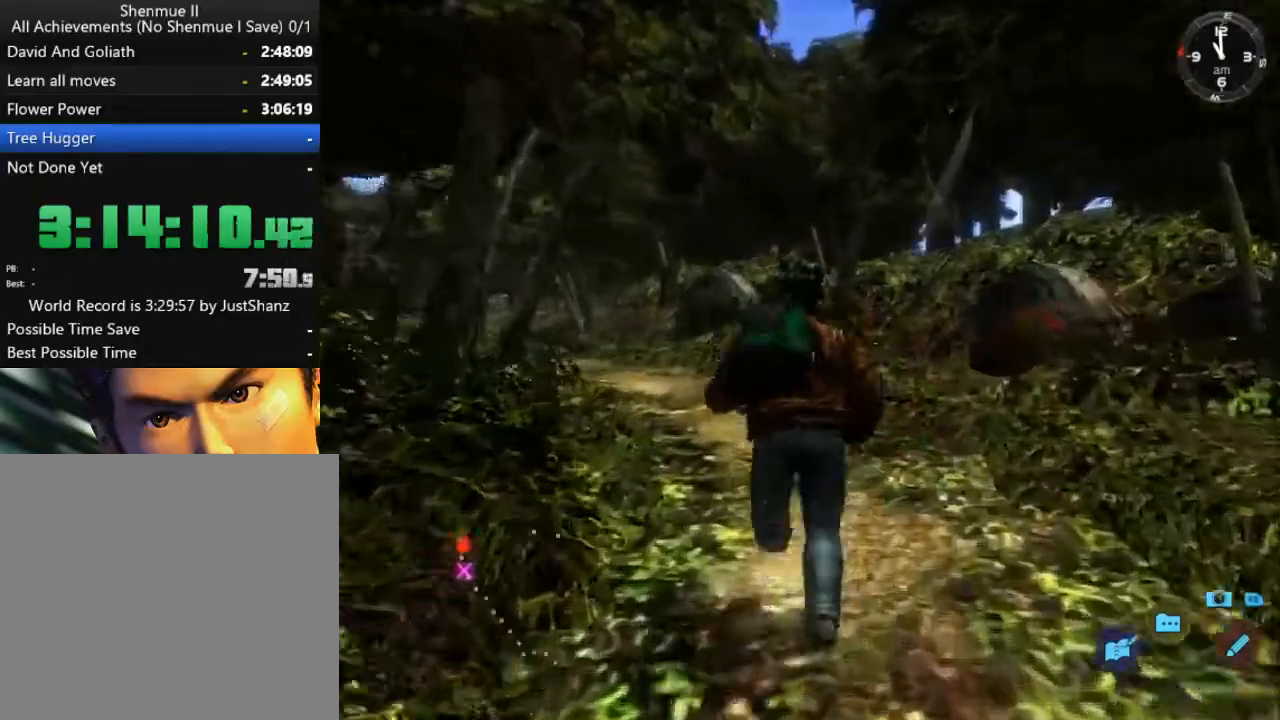
{"buttons": ["L2"], "left_stick": "center", "right_stick": "center", "events": [[67, "DPAD_LEFT", "up"], [300, "DPAD_LEFT", "down"], [433, "DPAD_LEFT", "up"]]}
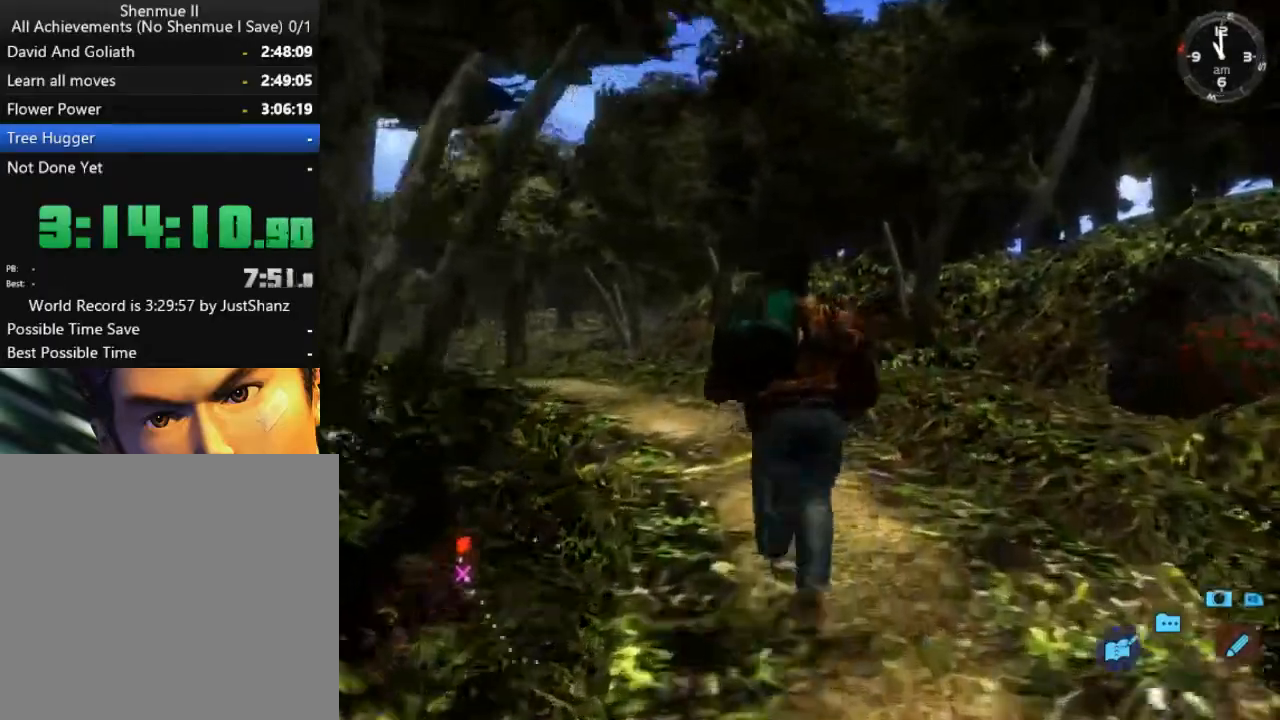
{"buttons": ["L2"], "left_stick": "center", "right_stick": "center", "events": [[67, "DPAD_LEFT", "down"], [200, "DPAD_LEFT", "up"], [300, "DPAD_LEFT", "down"], [400, "DPAD_LEFT", "up"]]}
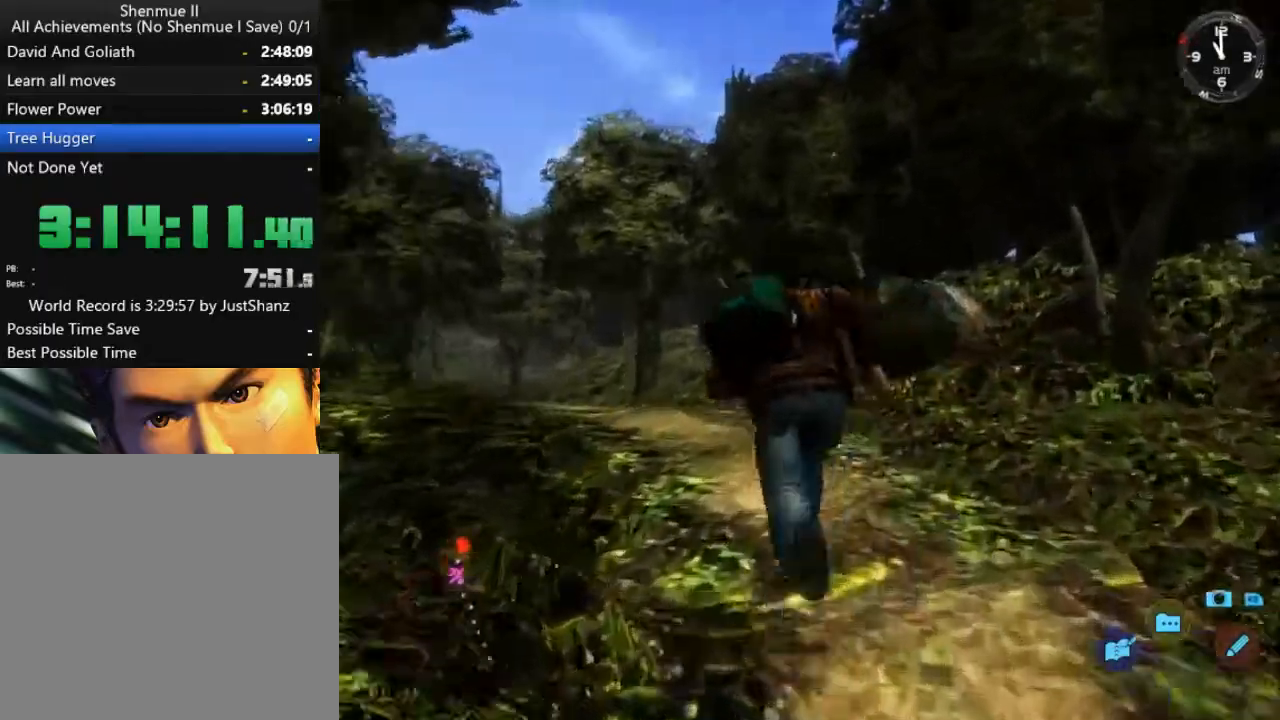
{"buttons": ["L2"], "left_stick": "center", "right_stick": "center", "events": [[100, "DPAD_LEFT", "down"], [233, "DPAD_LEFT", "up"], [433, "DPAD_LEFT", "down"], [500, "DPAD_LEFT", "up"]]}
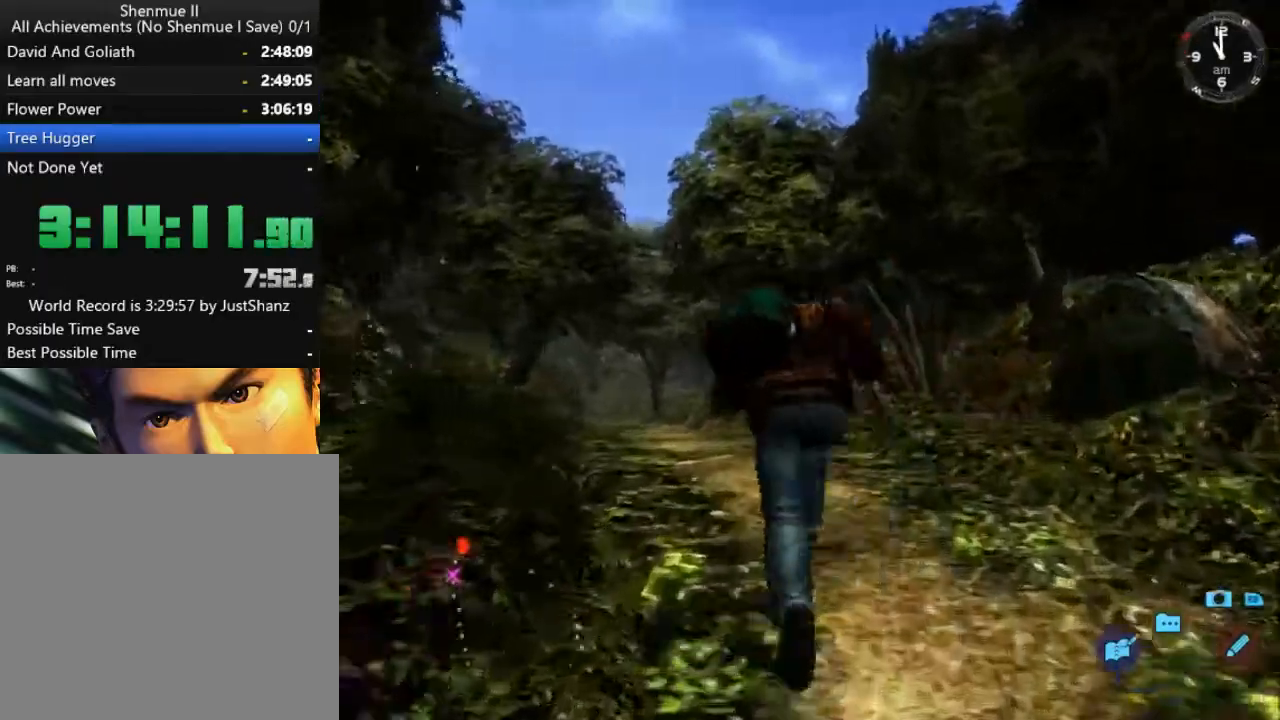
{"buttons": ["L2"], "left_stick": "center", "right_stick": "center", "events": []}
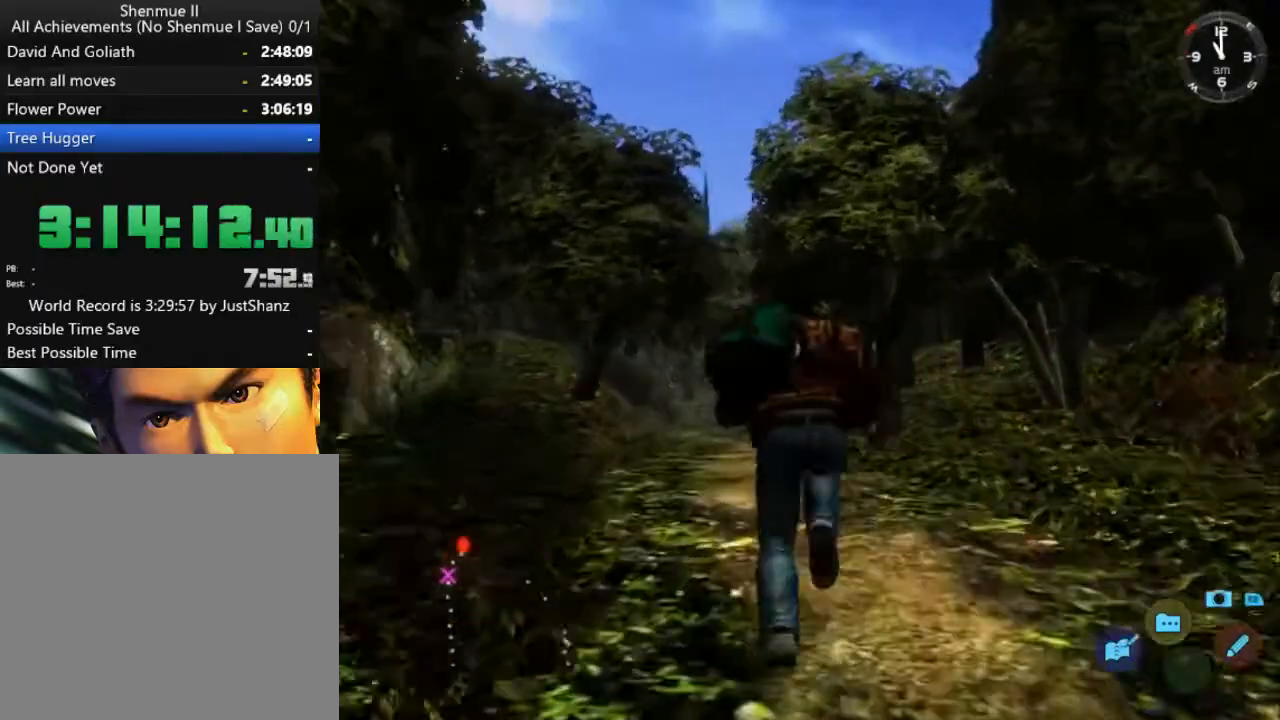
{"buttons": ["L2"], "left_stick": "center", "right_stick": "center", "events": [[33, "DPAD_LEFT", "down"], [133, "DPAD_LEFT", "up"]]}
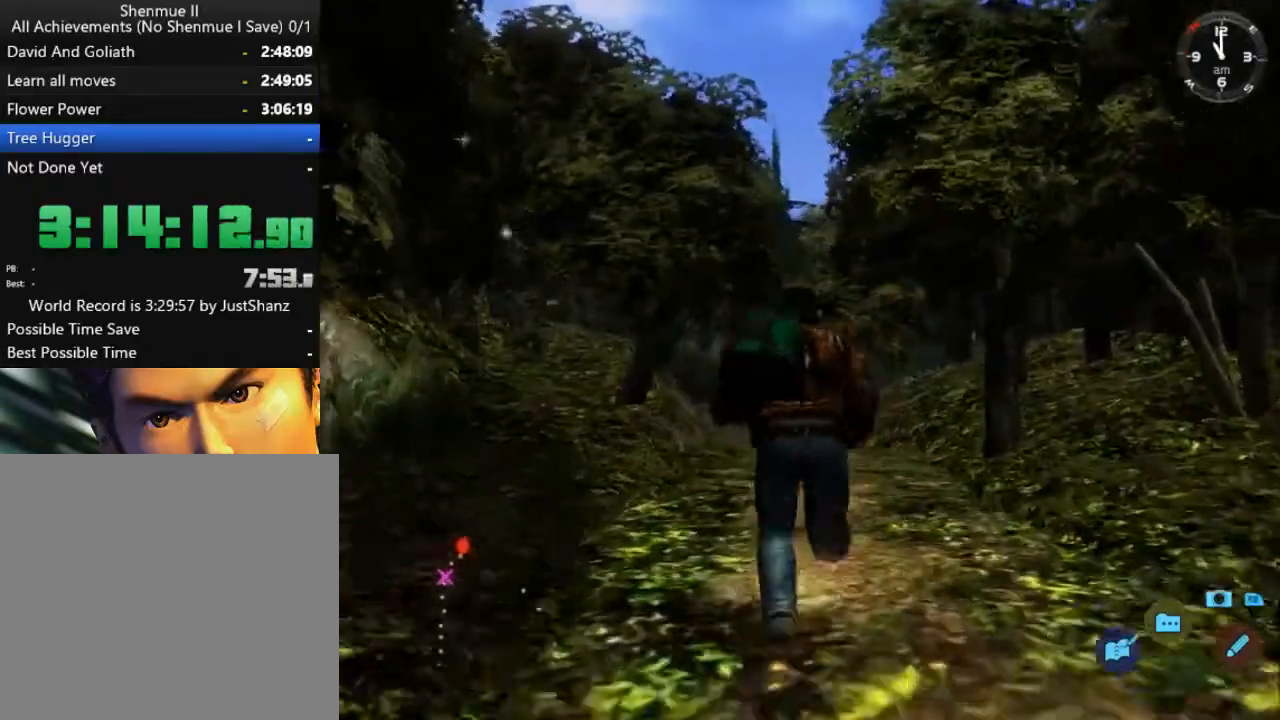
{"buttons": ["L2"], "left_stick": "center", "right_stick": "center", "events": [[33, "DPAD_LEFT", "down"], [133, "DPAD_LEFT", "up"]]}
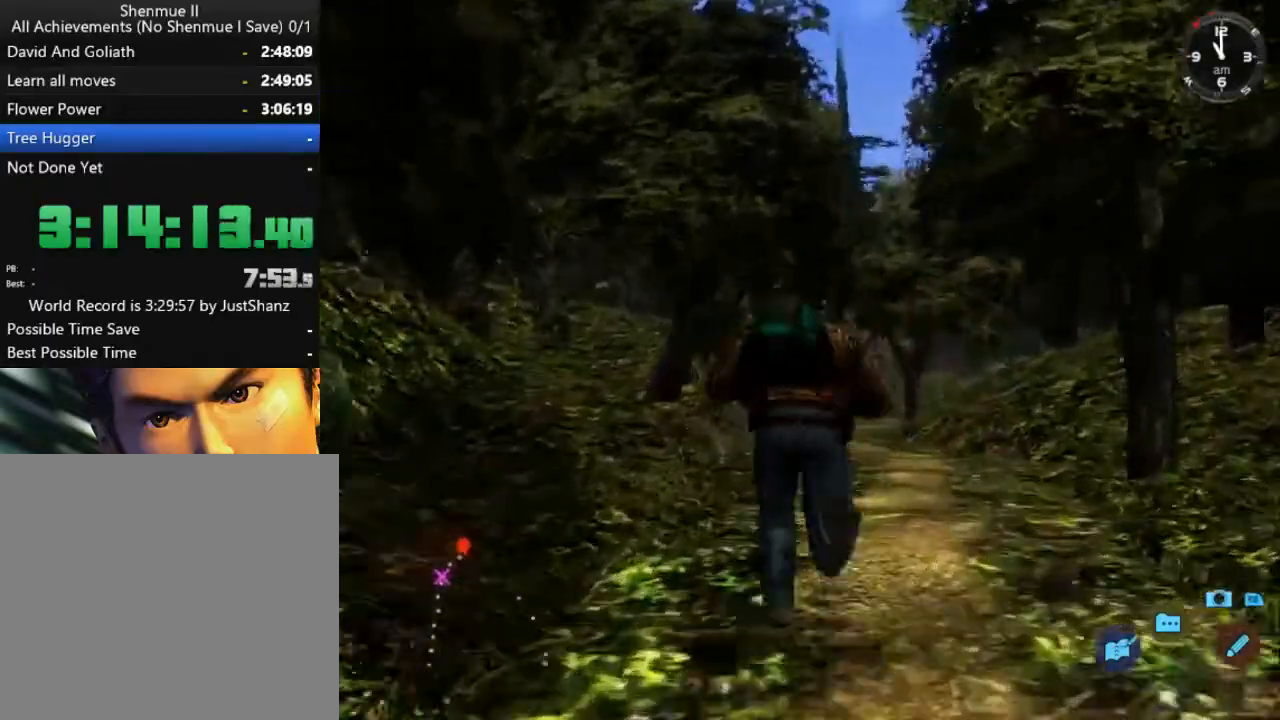
{"buttons": ["L2"], "left_stick": "center", "right_stick": "down", "events": [[67, "DPAD_RIGHT", "down"], [200, "DPAD_RIGHT", "up"], [400, "right_stick", "down"]]}
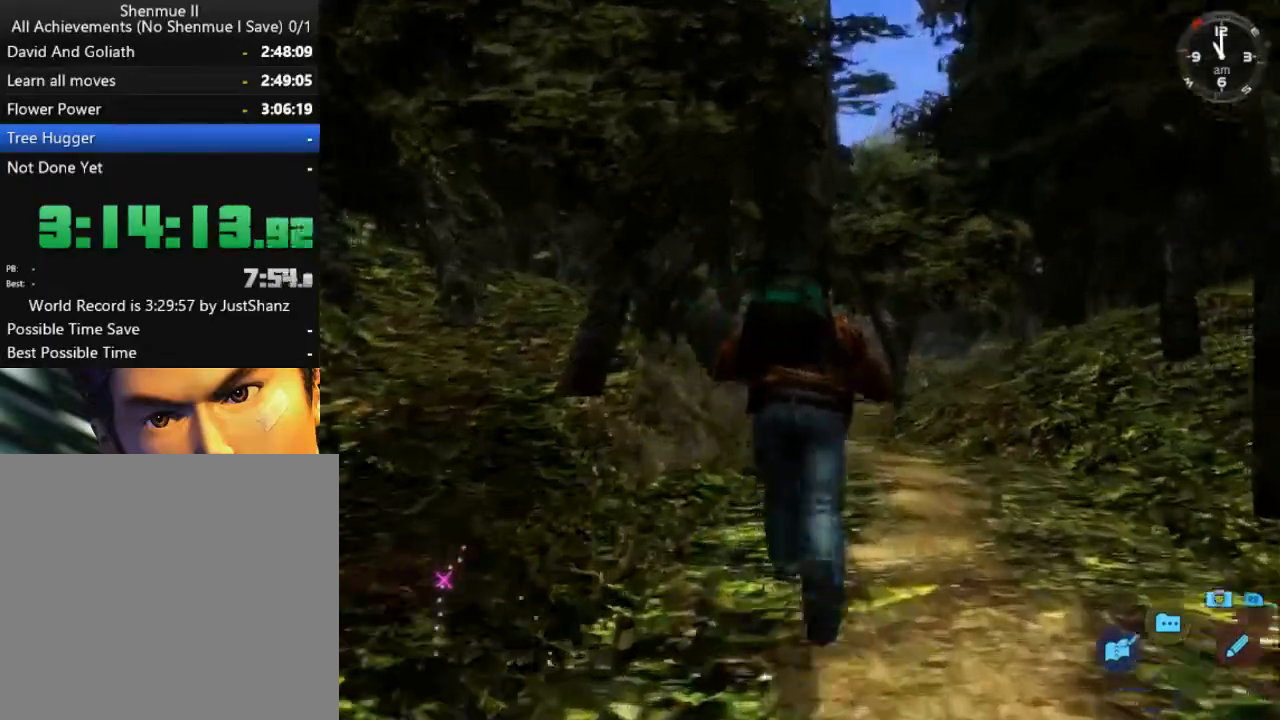
{"buttons": ["L2"], "left_stick": "center", "right_stick": "down", "events": []}